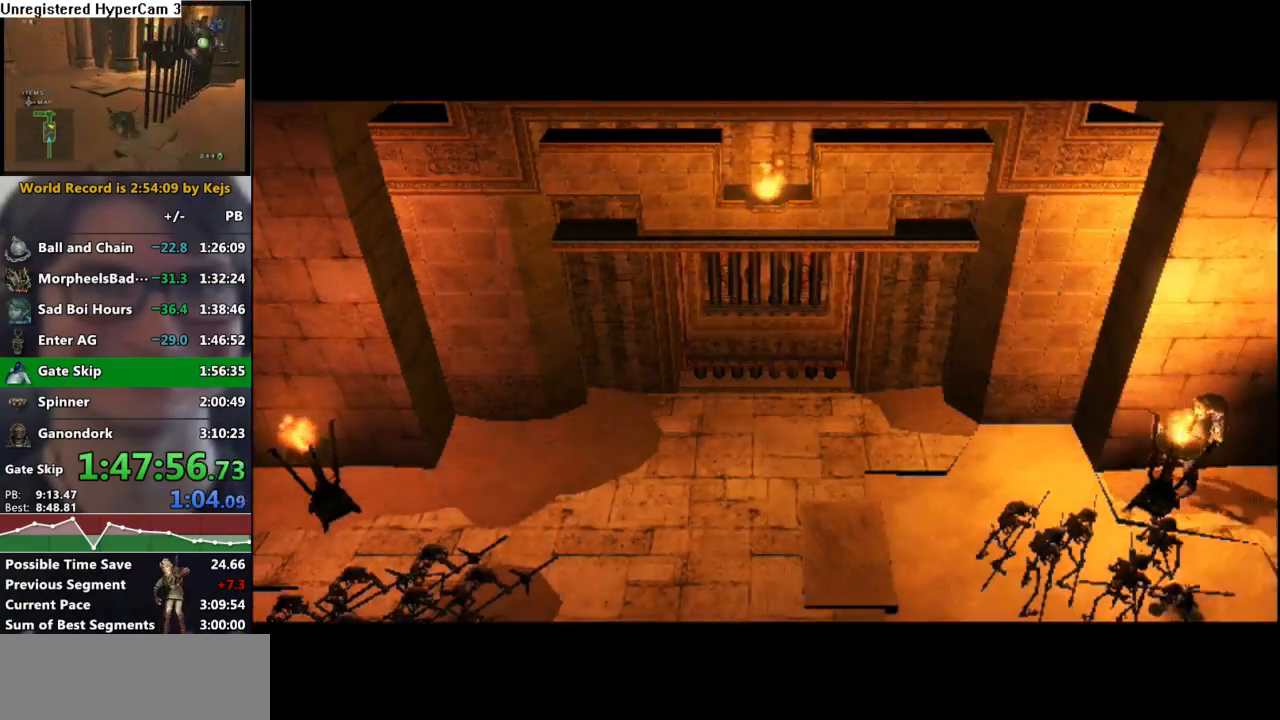
Gameplay with a controller (Nintendo layout); each line is a JSON object with the inputs held at the frame after it. "events" lists button and stick changes between this image and that frame as [ms after this image, input, new state], when the widget could be followed in between. Not read: L3 R3 START.
{"buttons": ["A"], "left_stick": "center", "right_stick": "center", "events": [[17, "A", "up"], [117, "A", "down"], [200, "A", "up"], [317, "A", "down"], [367, "A", "up"], [500, "A", "down"]]}
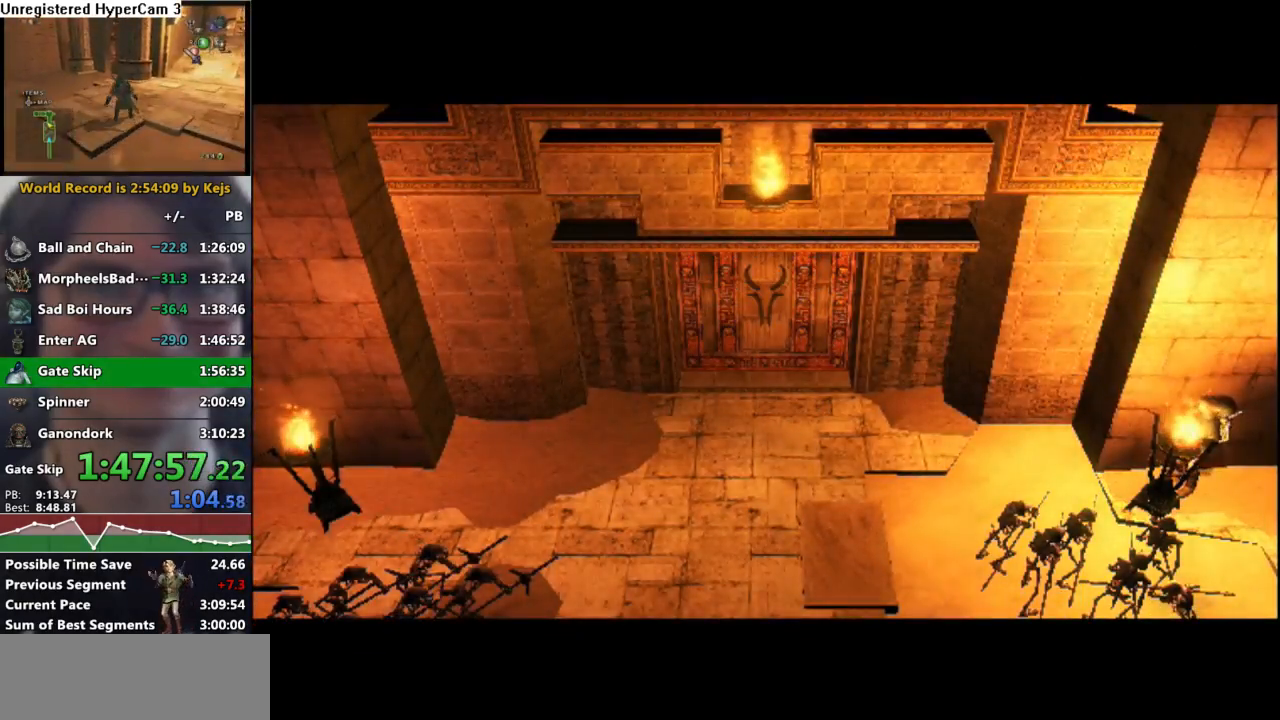
{"buttons": [], "left_stick": "center", "right_stick": "center", "events": [[67, "A", "up"], [200, "A", "down"], [283, "A", "up"]]}
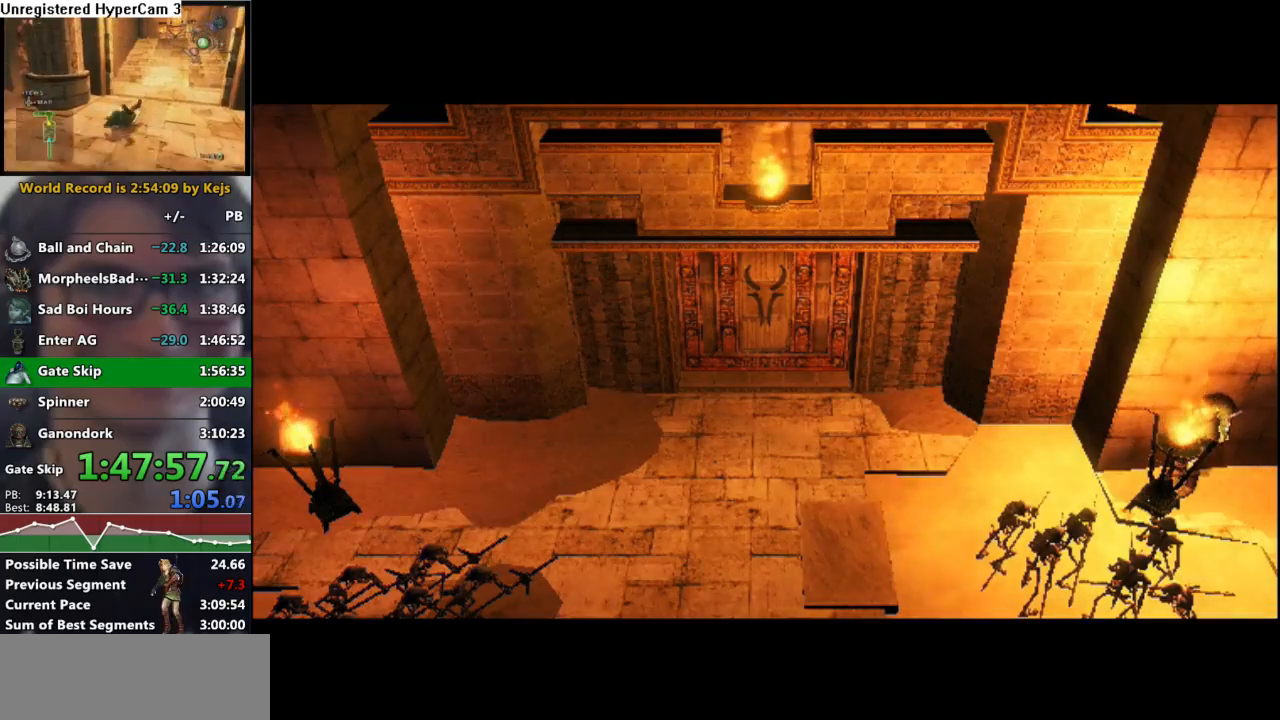
{"buttons": ["A"], "left_stick": "left", "right_stick": "center", "events": [[233, "left_stick", "left"], [450, "A", "down"]]}
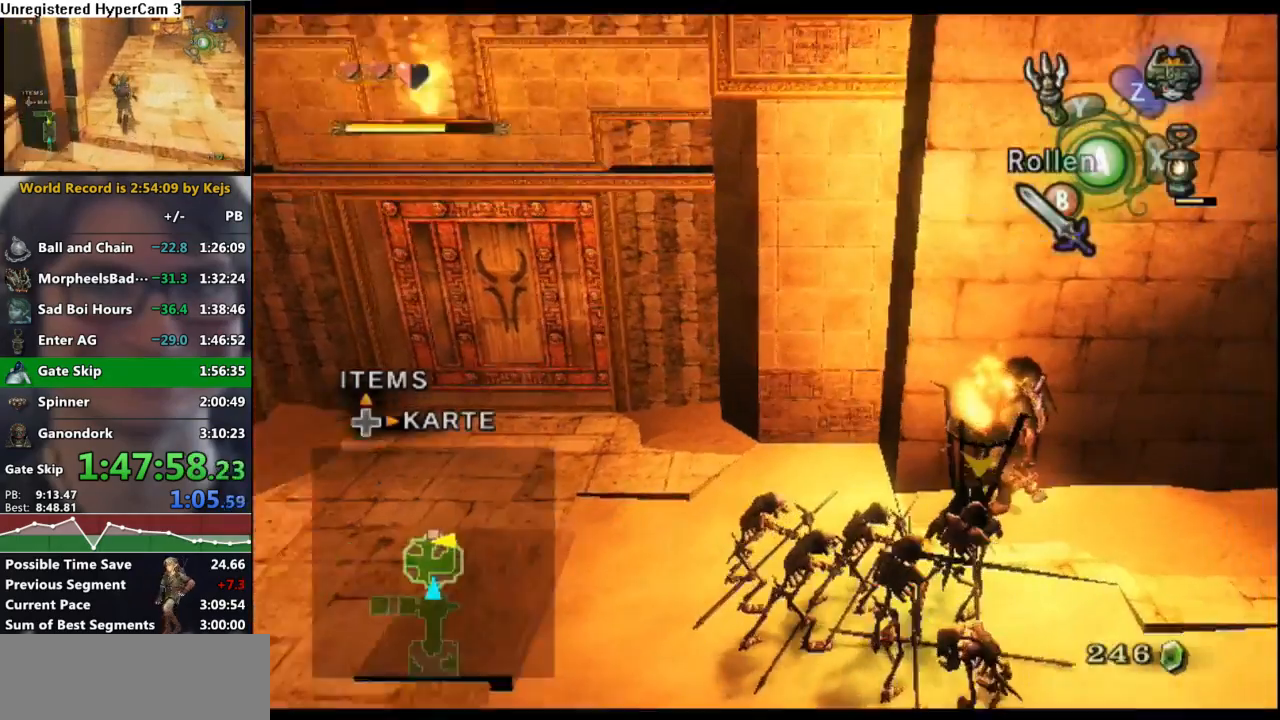
{"buttons": [], "left_stick": "up-left", "right_stick": "center", "events": [[33, "A", "up"], [100, "A", "down"], [150, "left_stick", "up-left"], [167, "A", "up"]]}
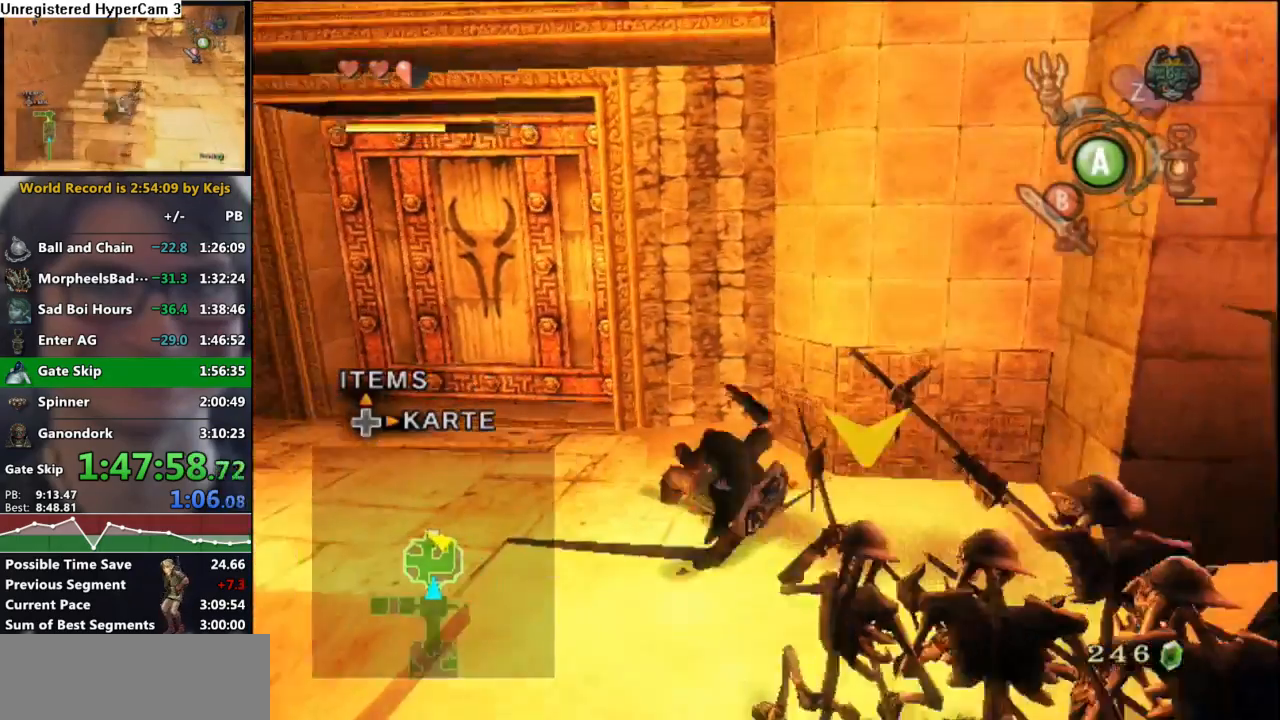
{"buttons": ["A"], "left_stick": "center", "right_stick": "center", "events": [[317, "left_stick", "up-right"], [467, "left_stick", "center"], [500, "A", "down"]]}
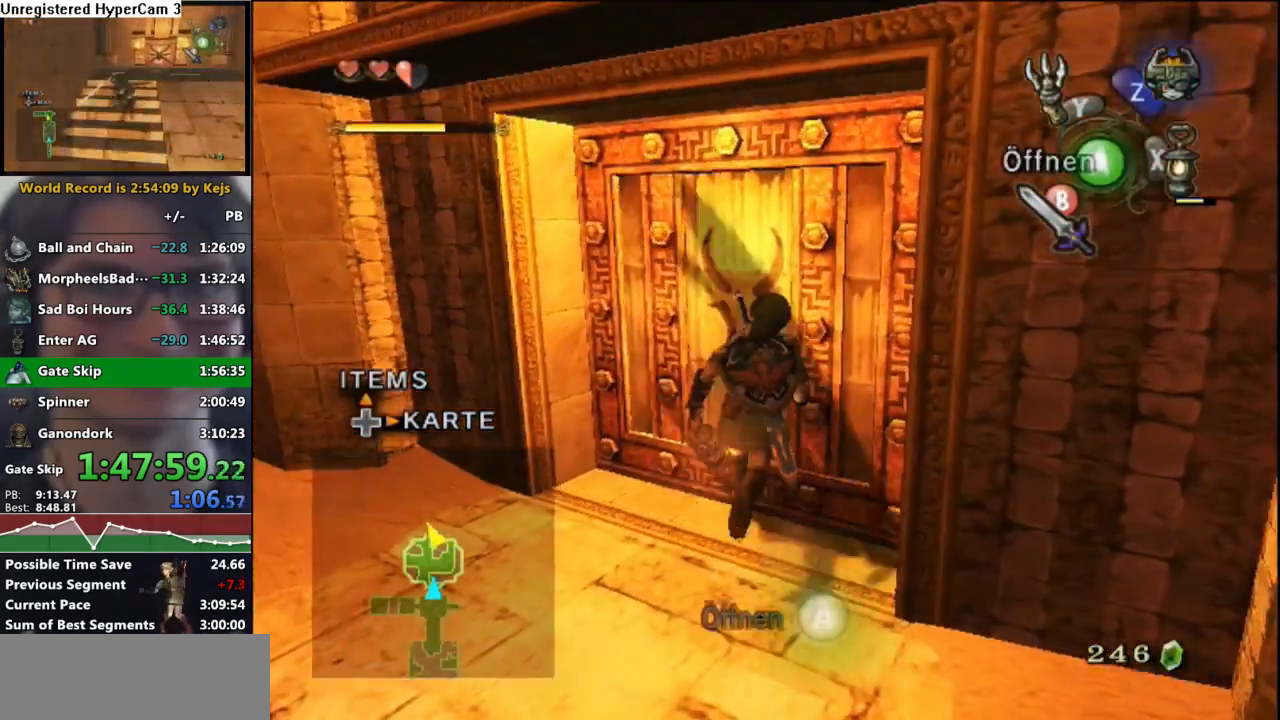
{"buttons": [], "left_stick": "center", "right_stick": "center", "events": [[83, "A", "up"], [150, "A", "down"], [233, "A", "up"], [317, "A", "down"], [383, "A", "up"]]}
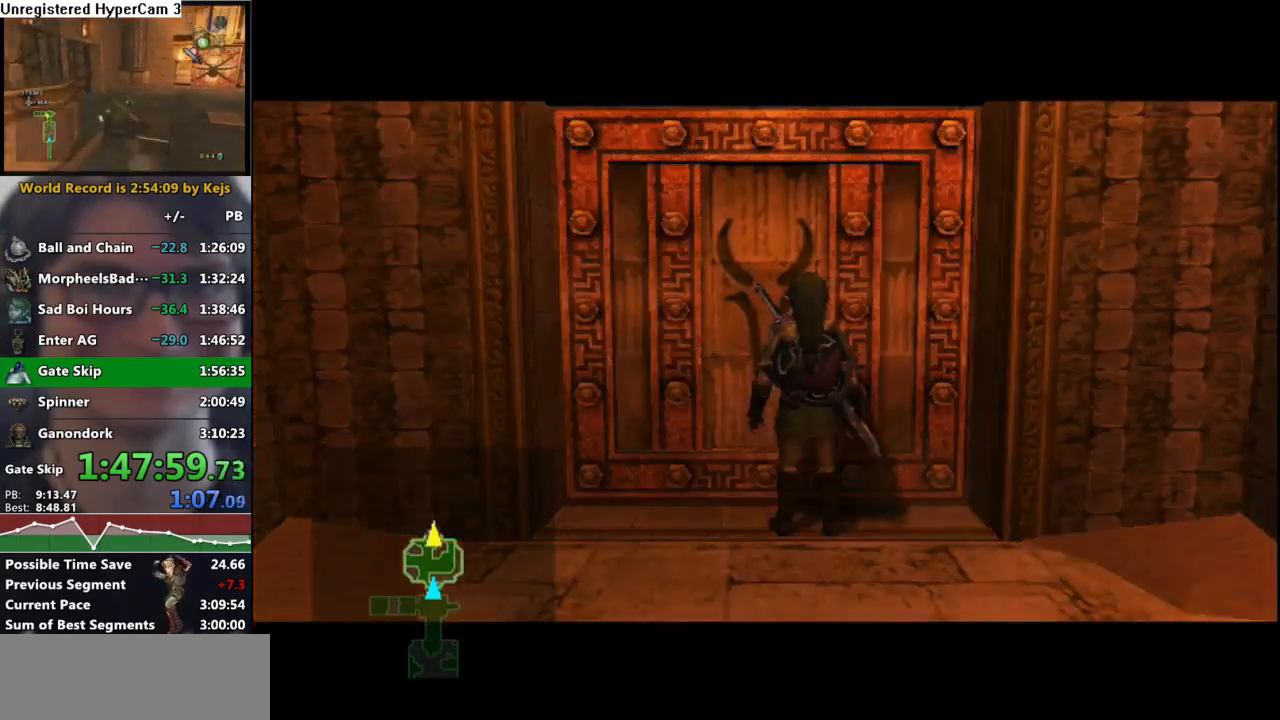
{"buttons": [], "left_stick": "center", "right_stick": "center", "events": []}
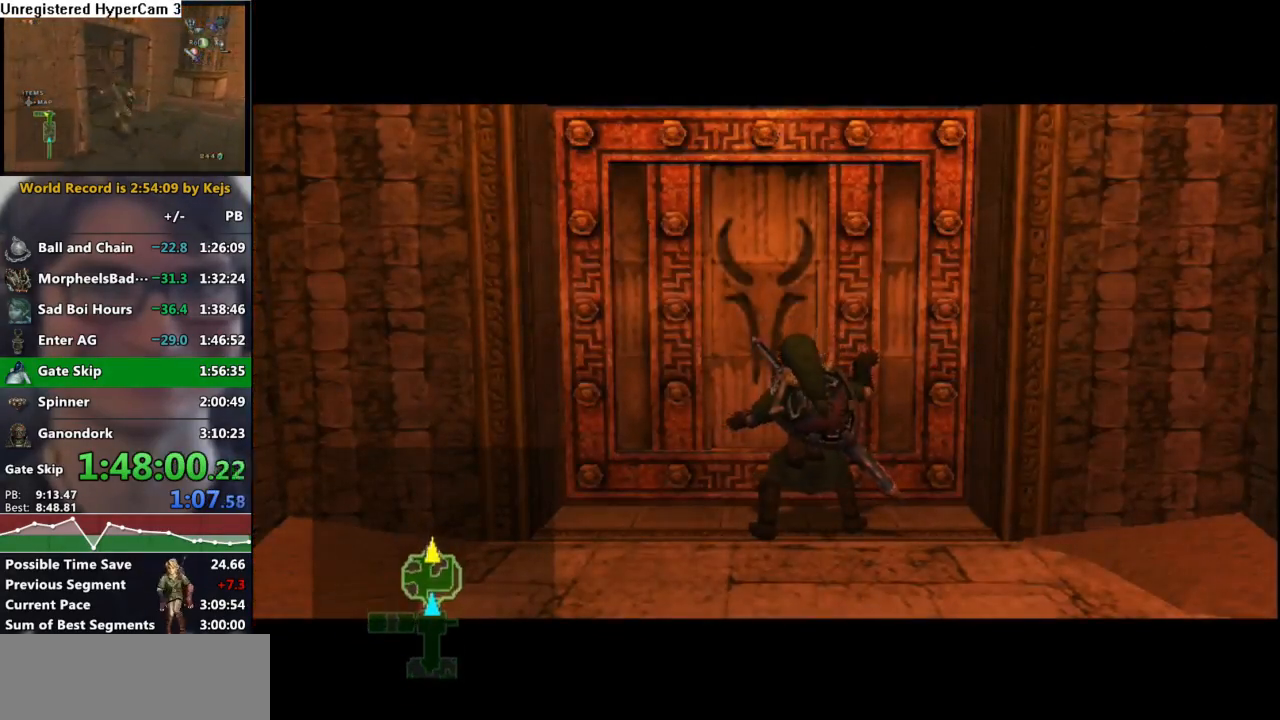
{"buttons": [], "left_stick": "center", "right_stick": "center", "events": []}
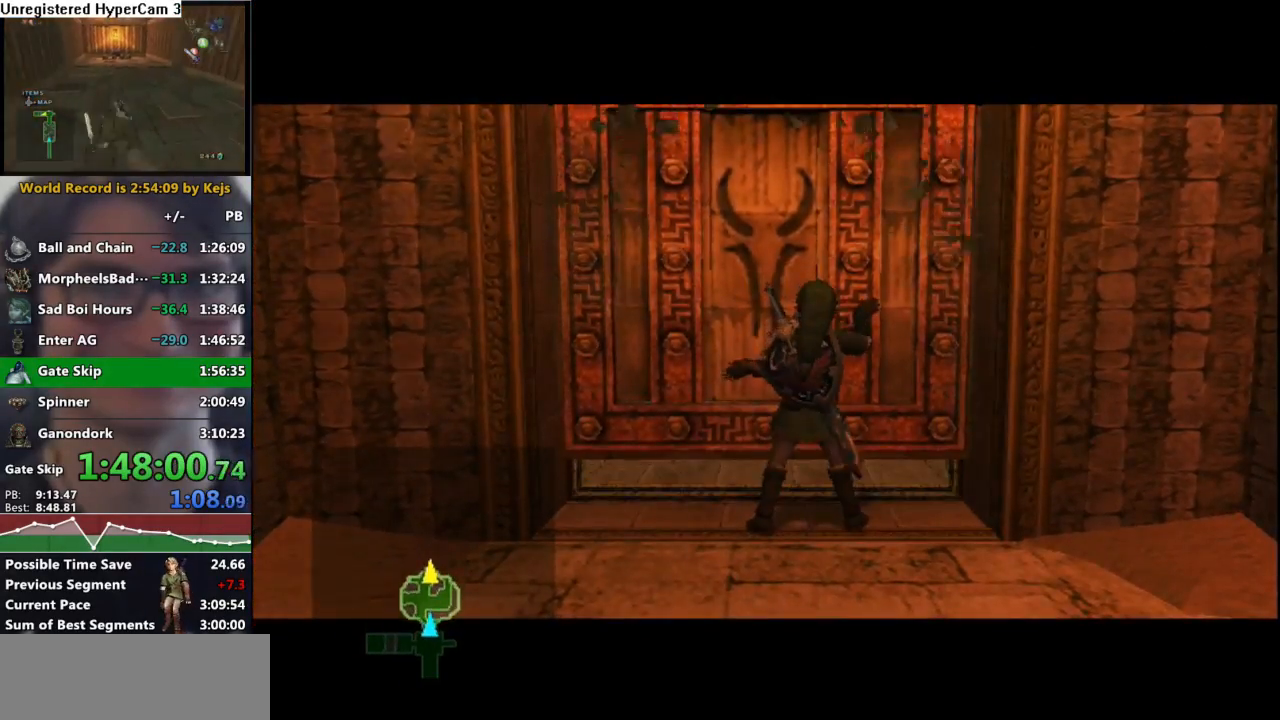
{"buttons": [], "left_stick": "center", "right_stick": "center", "events": []}
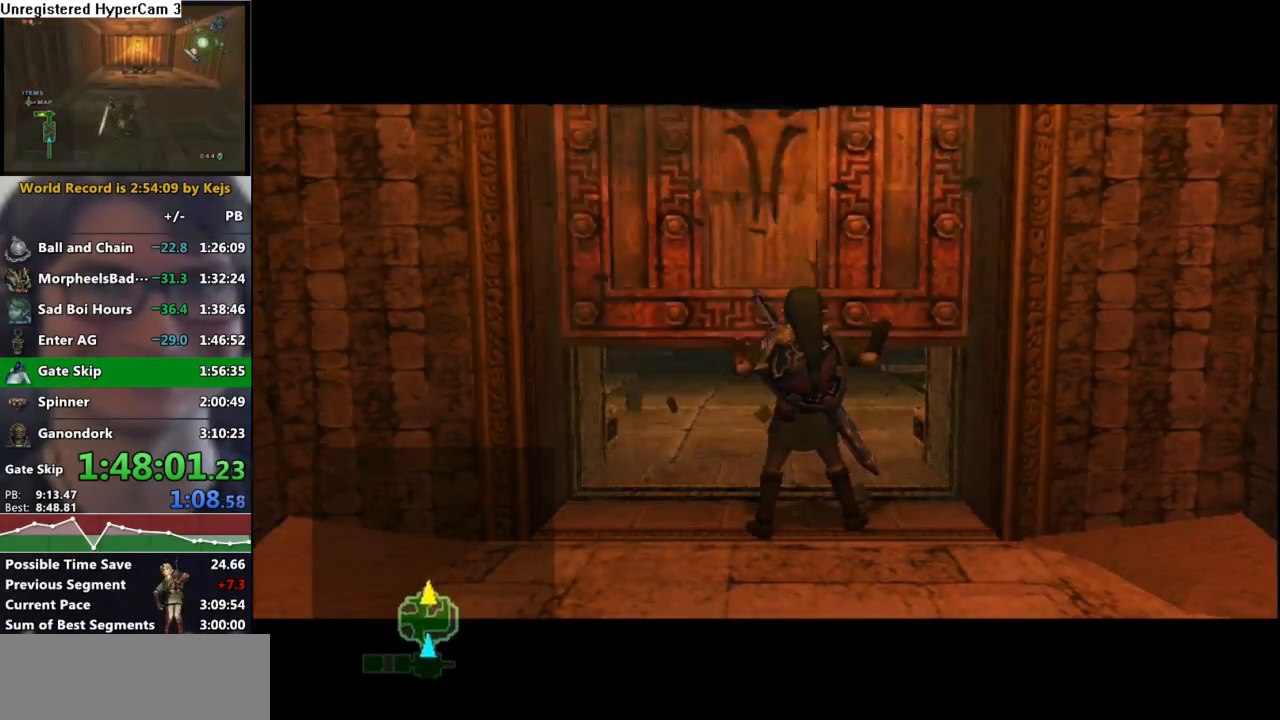
{"buttons": [], "left_stick": "center", "right_stick": "center", "events": []}
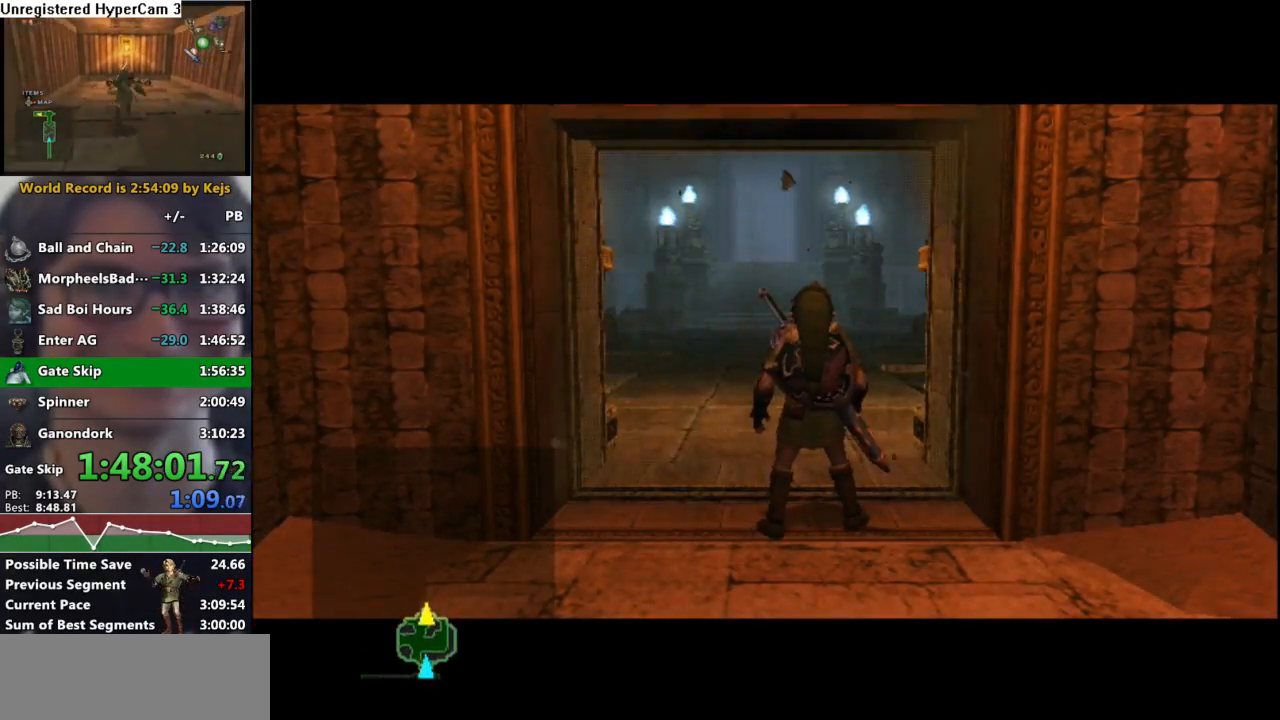
{"buttons": [], "left_stick": "center", "right_stick": "center", "events": []}
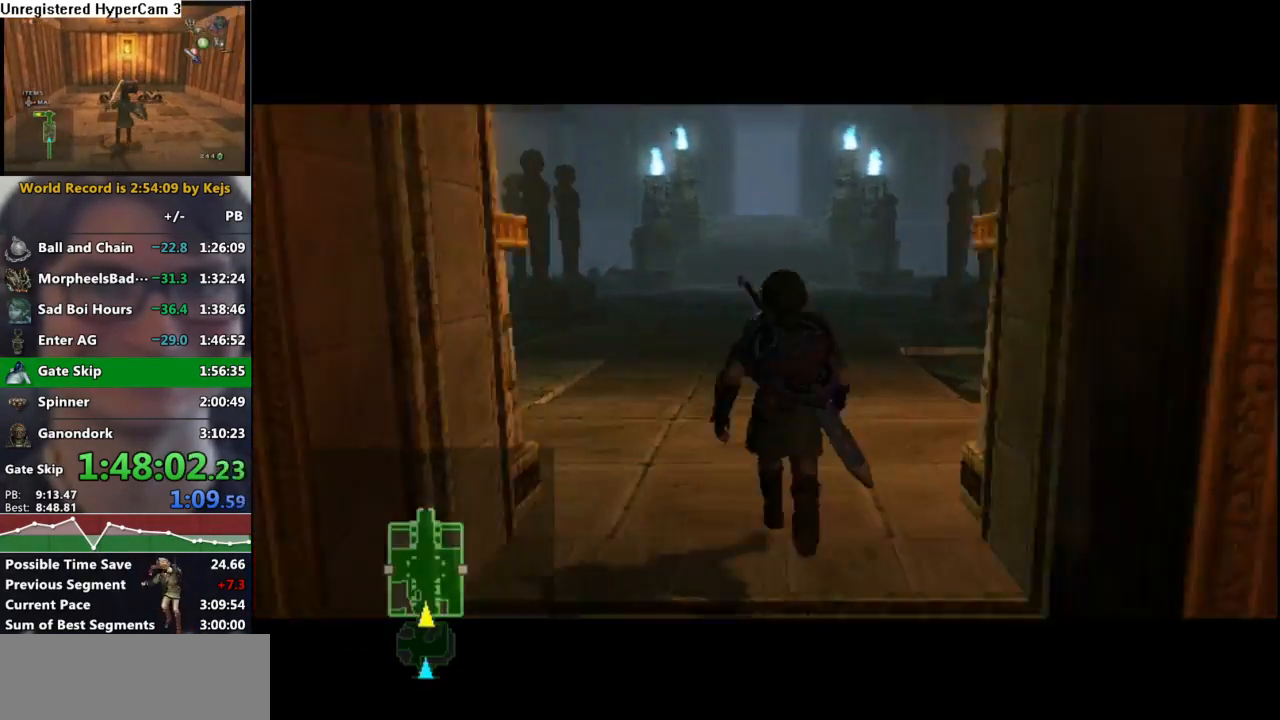
{"buttons": [], "left_stick": "center", "right_stick": "center", "events": []}
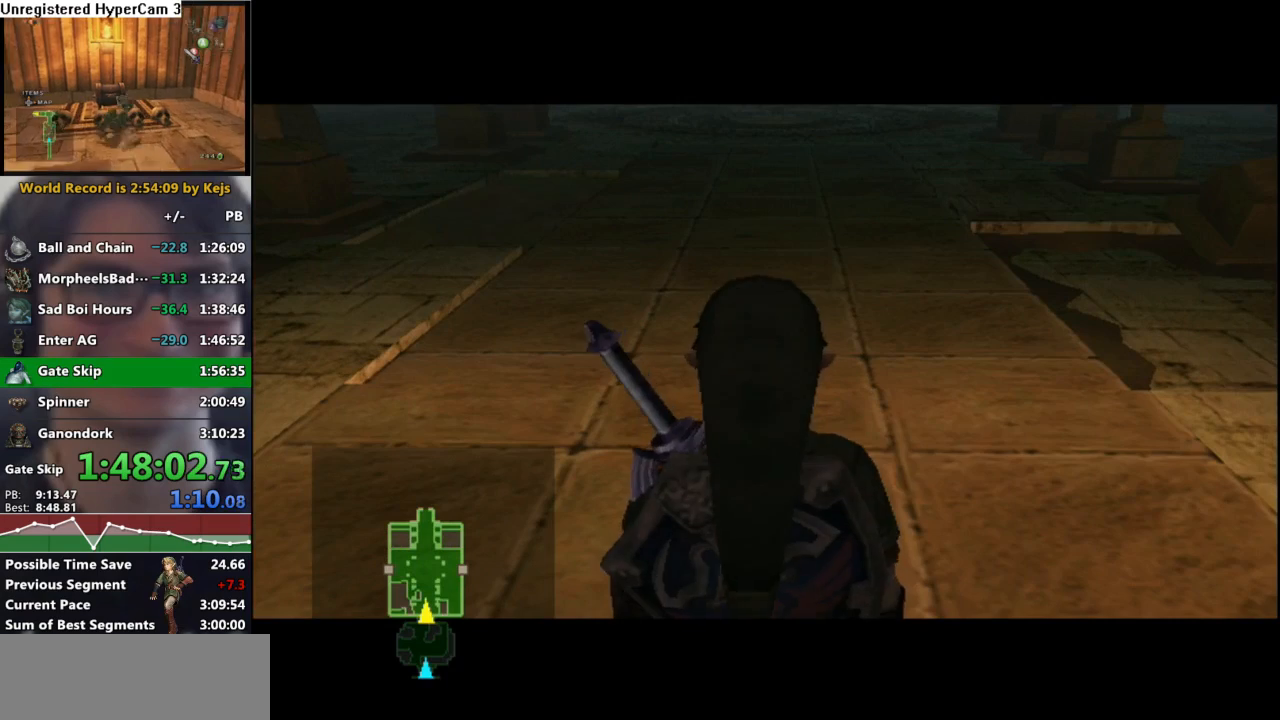
{"buttons": [], "left_stick": "center", "right_stick": "center", "events": []}
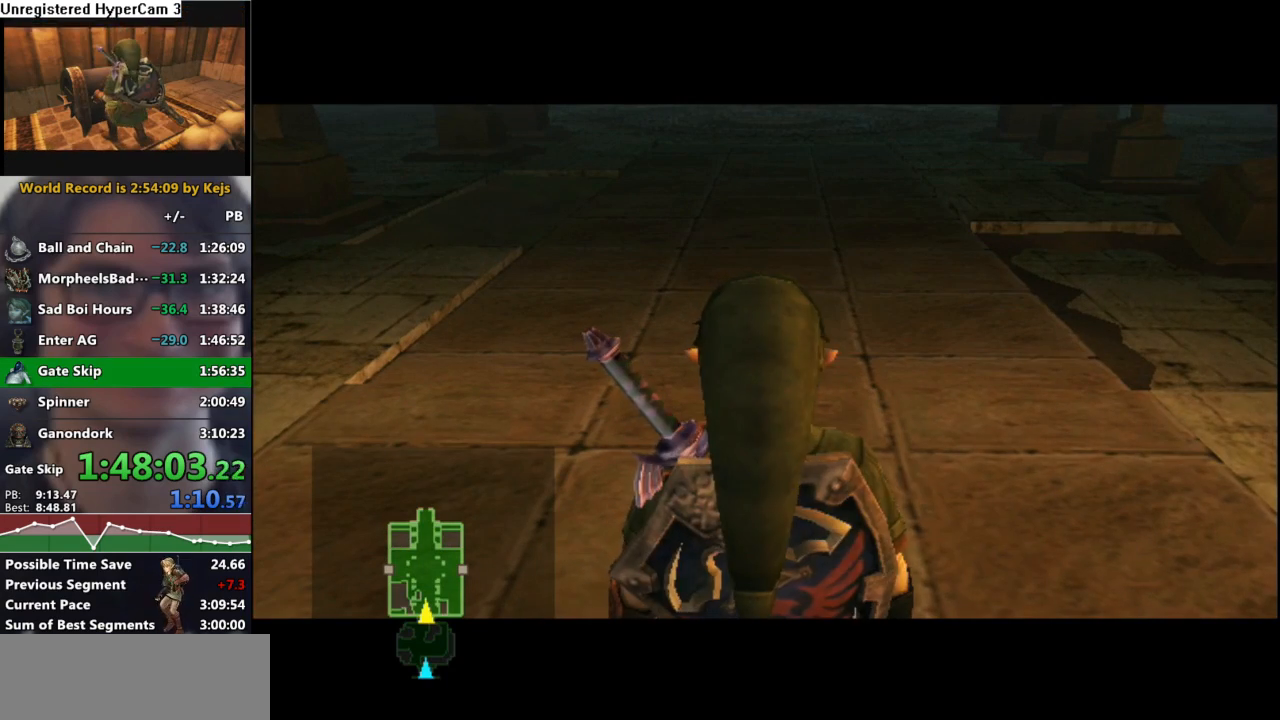
{"buttons": ["A"], "left_stick": "up", "right_stick": "center", "events": [[83, "left_stick", "up"], [333, "A", "down"], [400, "A", "up"], [483, "A", "down"]]}
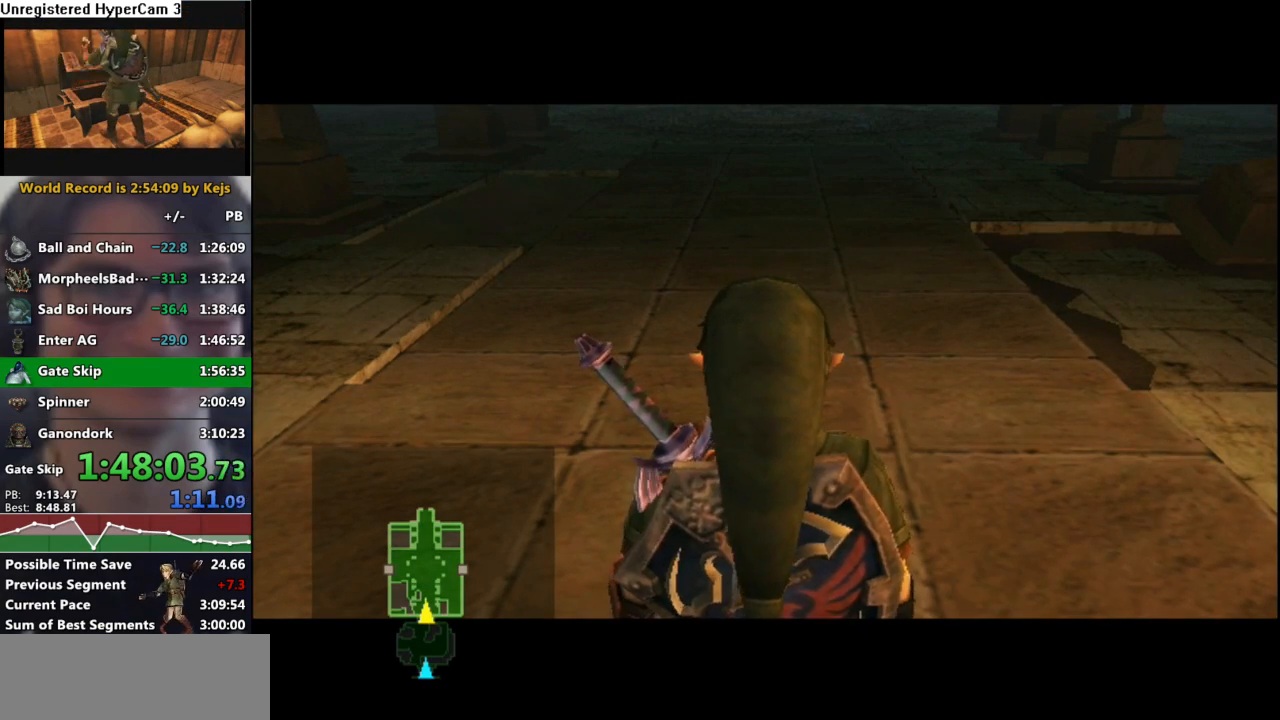
{"buttons": [], "left_stick": "up", "right_stick": "center", "events": [[67, "A", "up"], [117, "A", "down"], [183, "A", "up"], [267, "A", "down"], [317, "A", "up"], [383, "A", "down"], [450, "A", "up"]]}
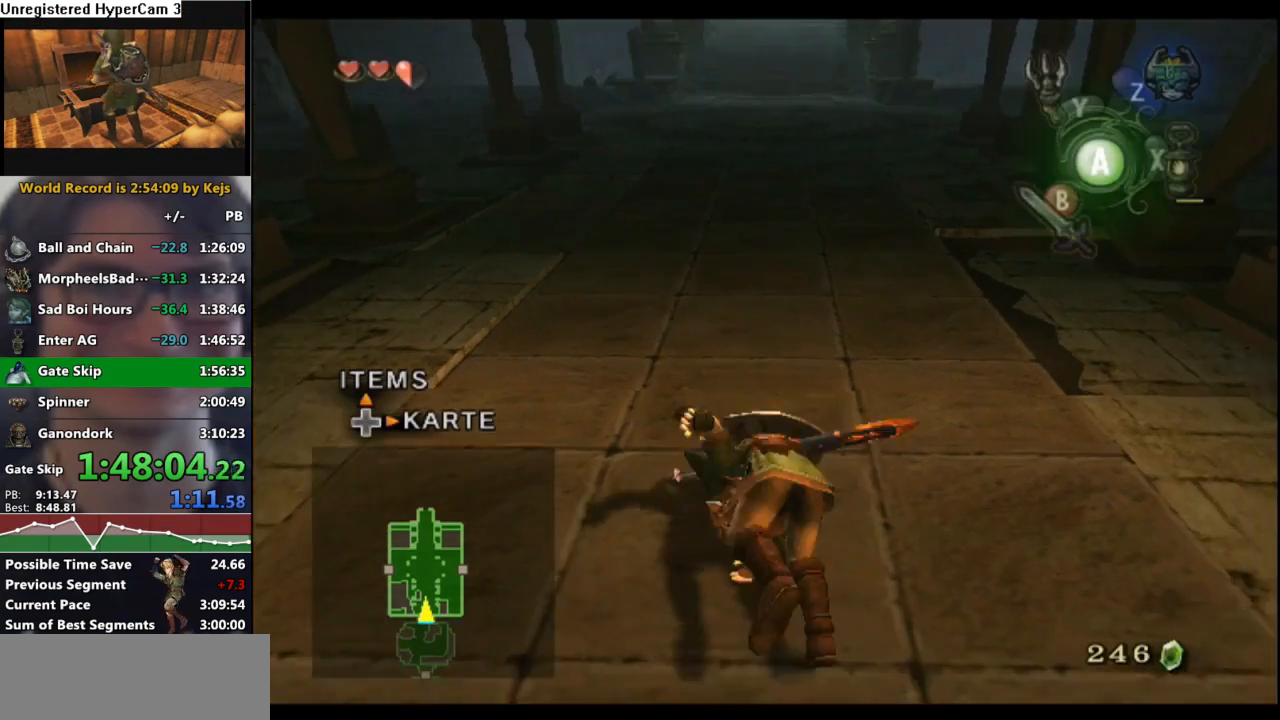
{"buttons": ["A"], "left_stick": "up", "right_stick": "center", "events": [[433, "A", "down"]]}
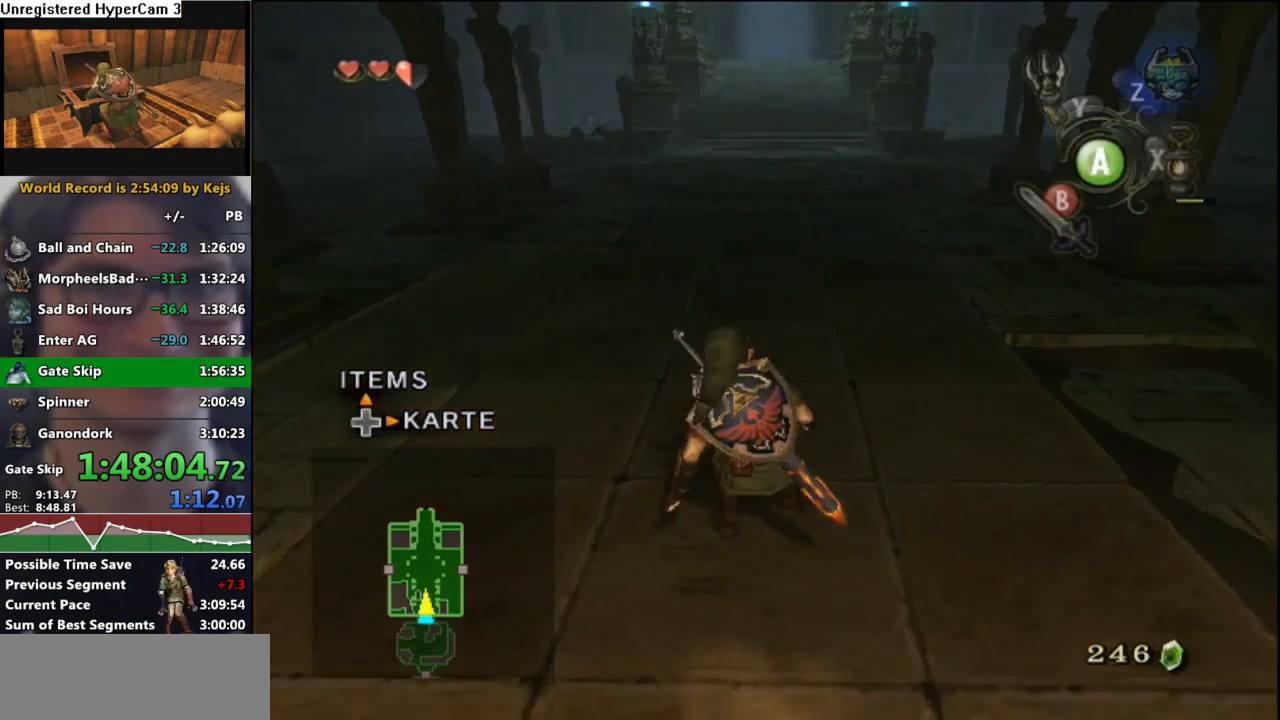
{"buttons": [], "left_stick": "up", "right_stick": "center", "events": [[33, "A", "up"]]}
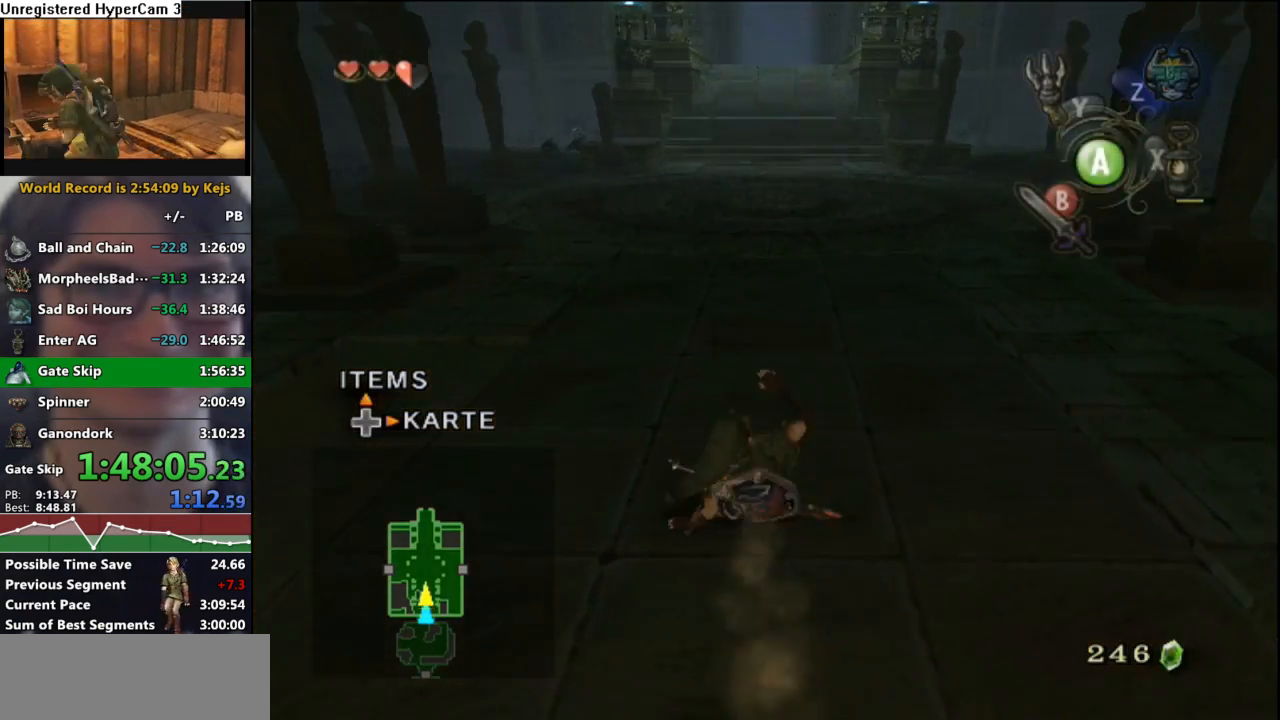
{"buttons": ["A"], "left_stick": "up", "right_stick": "center", "events": [[100, "A", "down"], [167, "A", "up"], [267, "A", "down"], [333, "A", "up"], [467, "A", "down"]]}
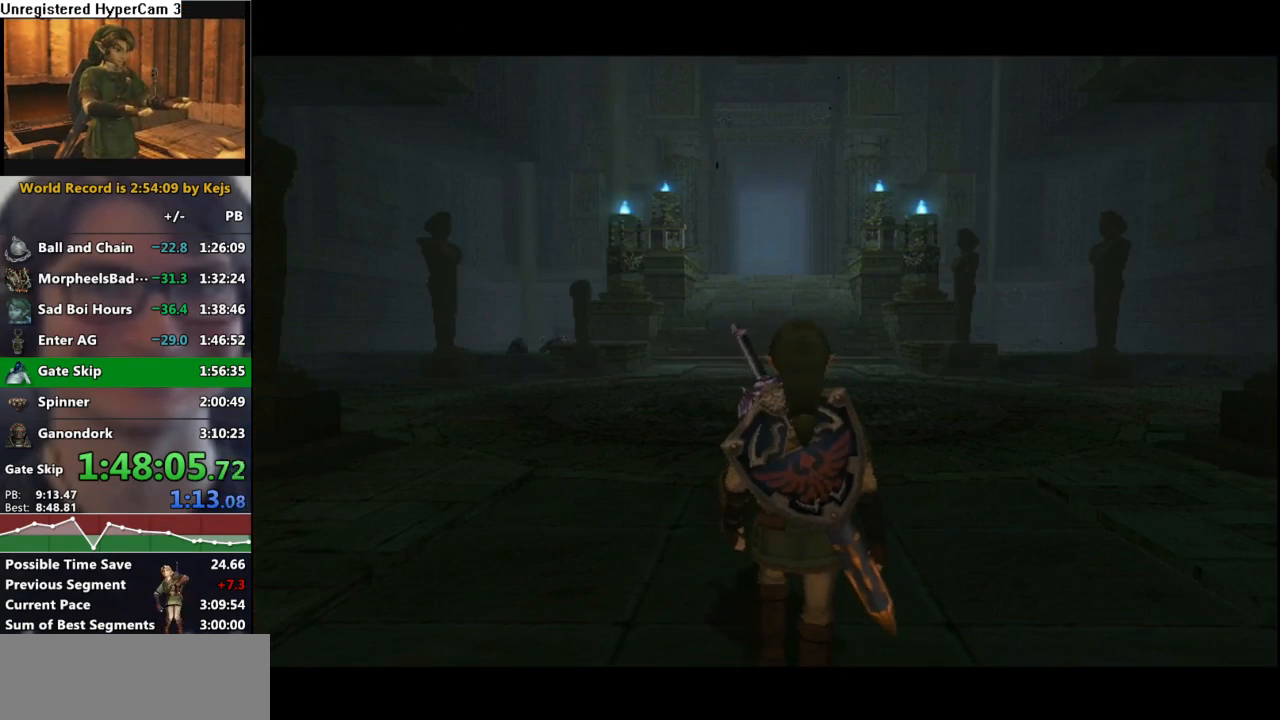
{"buttons": ["B"], "left_stick": "center", "right_stick": "center", "events": [[17, "left_stick", "center"], [100, "A", "up"], [150, "B", "down"], [250, "B", "up"], [283, "A", "down"], [333, "A", "up"], [367, "B", "down"], [400, "B", "up"], [417, "A", "down"], [483, "A", "up"], [500, "B", "down"]]}
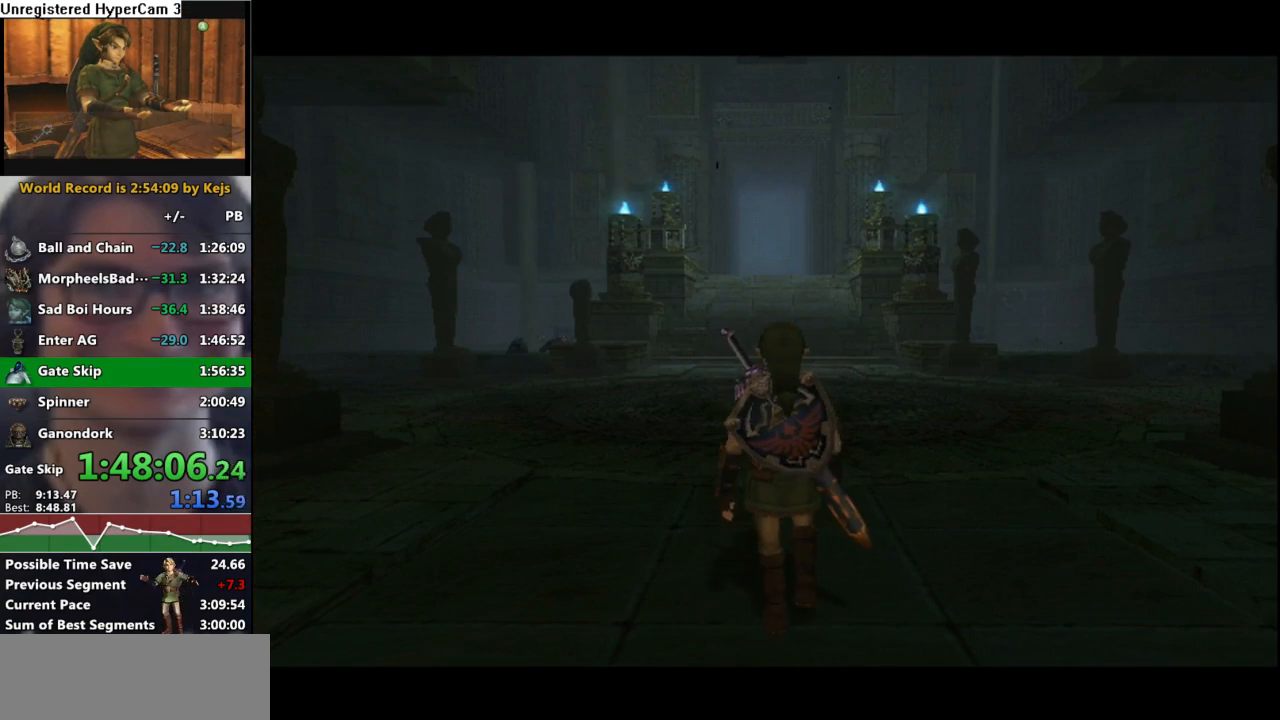
{"buttons": ["B"], "left_stick": "center", "right_stick": "center", "events": [[67, "A", "down"], [67, "B", "up"], [117, "A", "up"], [150, "B", "down"], [183, "B", "up"], [250, "A", "down"], [267, "A", "up"], [300, "B", "down"], [350, "B", "up"], [367, "A", "down"], [400, "A", "up"], [433, "B", "down"]]}
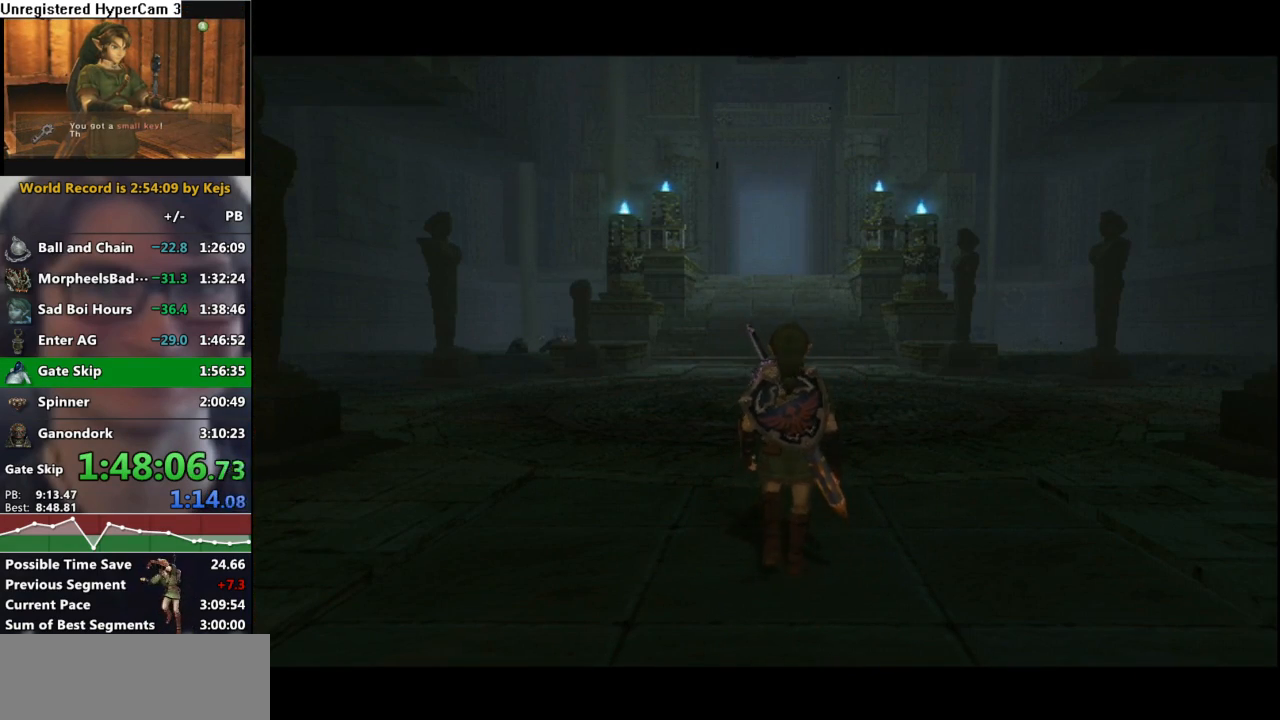
{"buttons": ["A"], "left_stick": "center", "right_stick": "center", "events": [[33, "A", "down"], [33, "B", "up"], [50, "A", "up"], [117, "B", "down"], [150, "B", "up"], [167, "A", "down"], [217, "A", "up"], [250, "B", "down"], [317, "B", "up"], [333, "A", "down"], [367, "A", "up"], [383, "B", "down"], [467, "A", "down"], [467, "B", "up"]]}
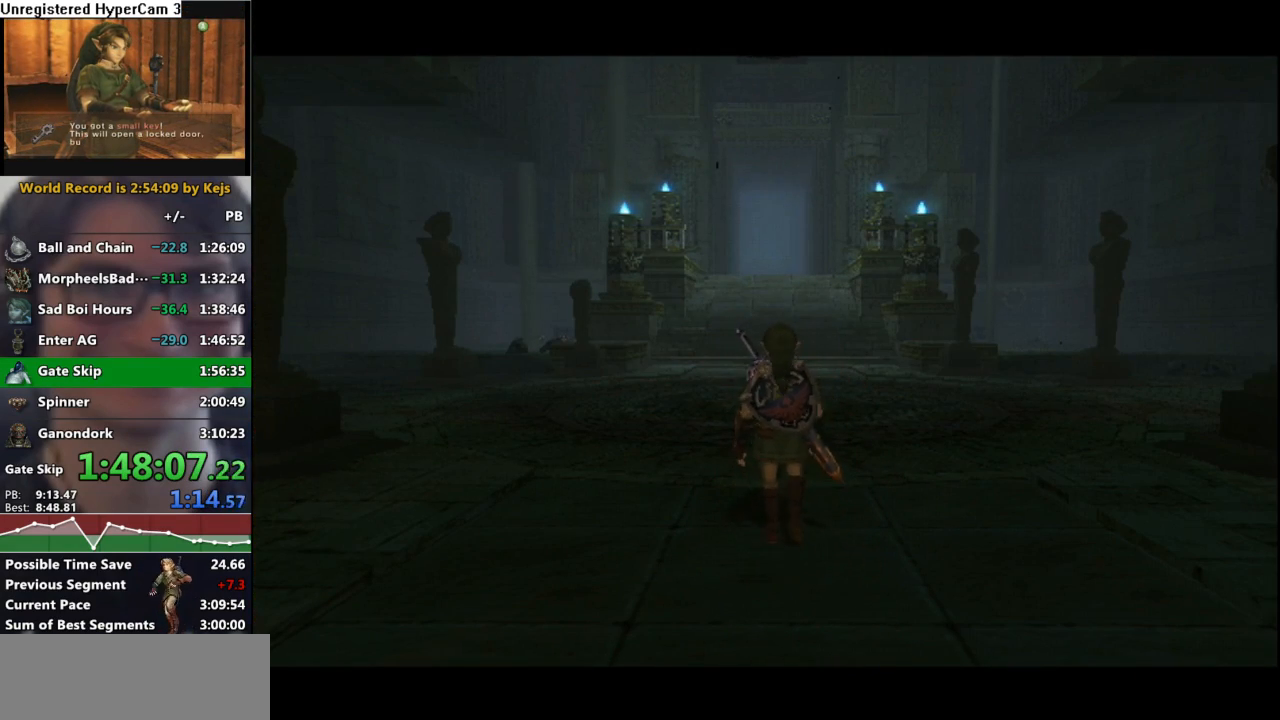
{"buttons": [], "left_stick": "center", "right_stick": "center", "events": [[33, "A", "up"], [50, "B", "down"], [100, "B", "up"], [133, "A", "down"], [167, "A", "up"], [300, "A", "down"], [317, "A", "up"], [433, "A", "down"], [500, "A", "up"]]}
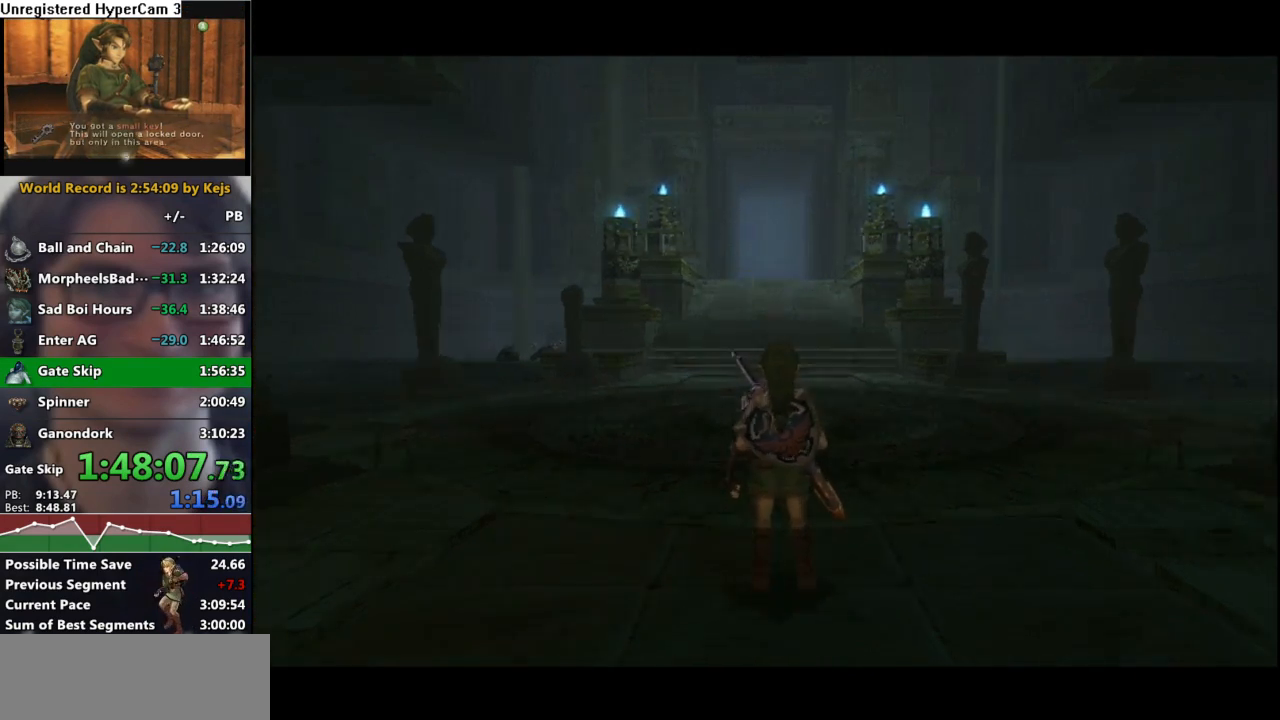
{"buttons": [], "left_stick": "center", "right_stick": "center", "events": [[83, "B", "down"], [100, "A", "down"], [117, "B", "up"], [167, "A", "up"], [250, "B", "down"], [283, "A", "down"], [283, "B", "up"], [333, "A", "up"], [367, "B", "down"], [433, "B", "up"], [467, "A", "down"], [483, "A", "up"]]}
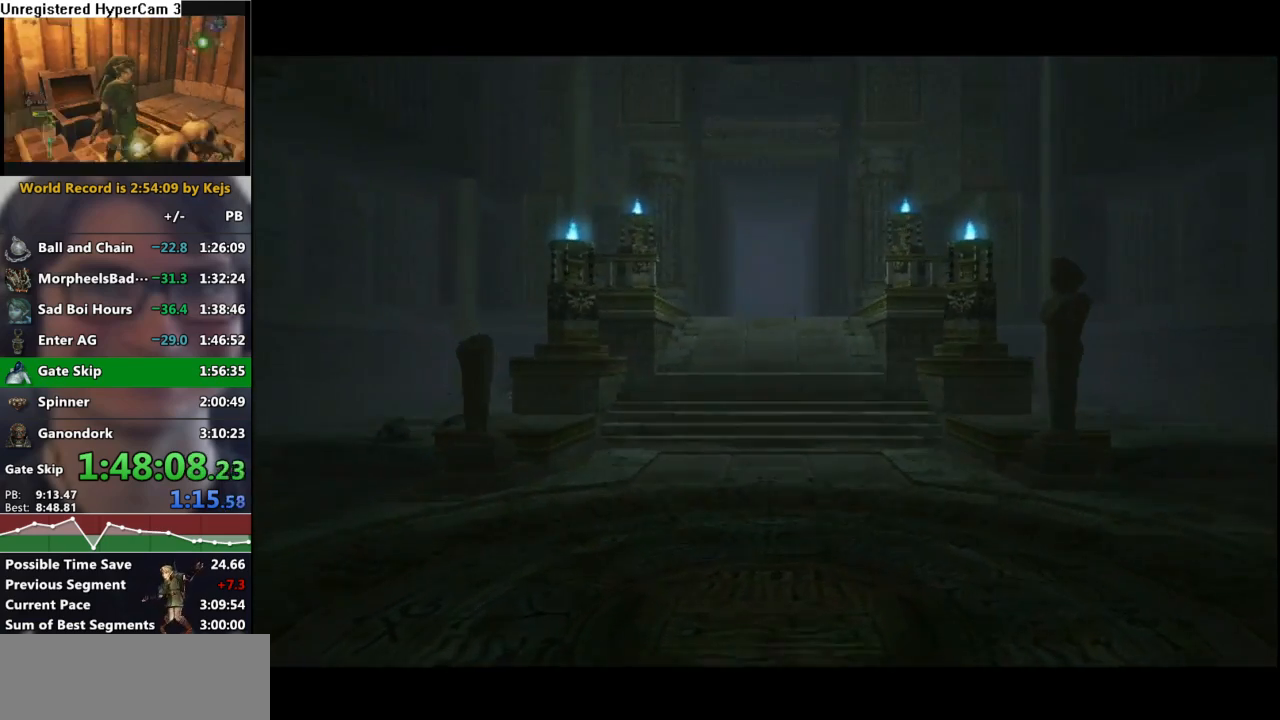
{"buttons": [], "left_stick": "center", "right_stick": "center", "events": [[33, "B", "down"], [100, "B", "up"], [117, "A", "down"], [133, "A", "up"], [183, "B", "down"], [267, "A", "down"], [267, "B", "up"], [300, "A", "up"], [350, "B", "down"], [400, "B", "up"], [417, "A", "down"], [450, "A", "up"]]}
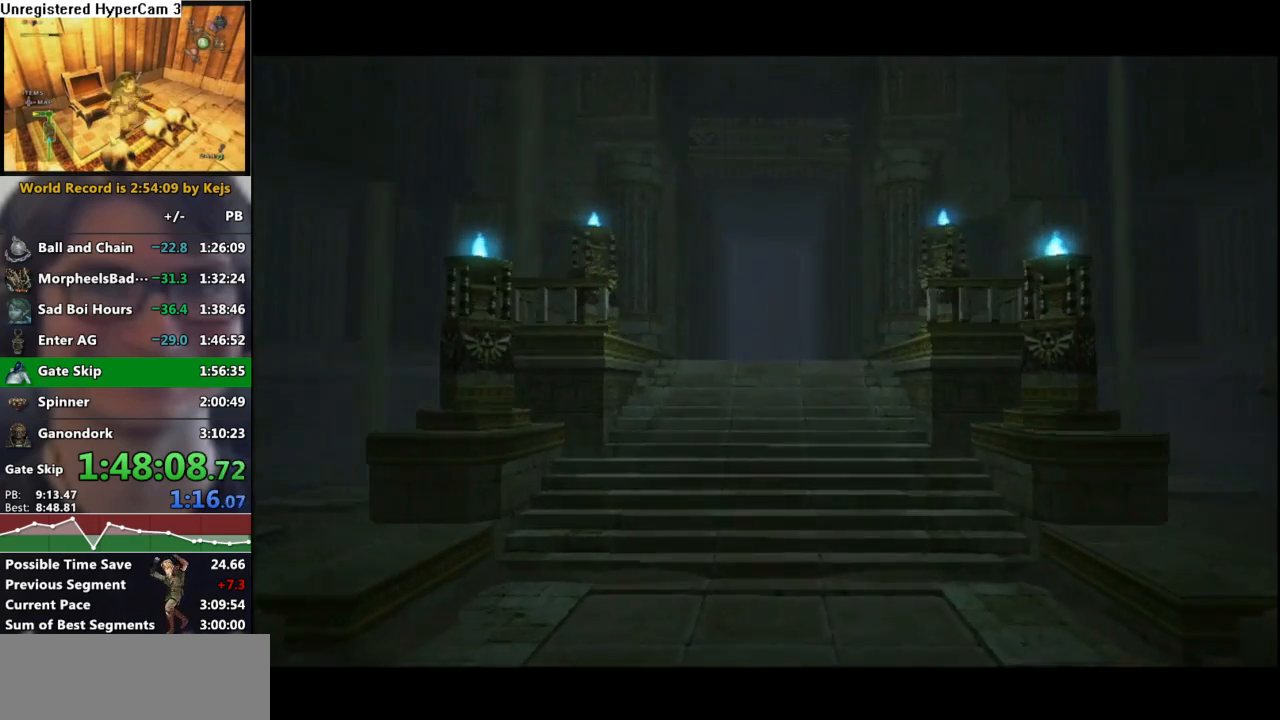
{"buttons": [], "left_stick": "center", "right_stick": "center", "events": [[33, "B", "down"], [50, "B", "up"], [100, "A", "down"], [117, "A", "up"], [183, "B", "down"], [233, "A", "down"], [233, "B", "up"], [283, "A", "up"]]}